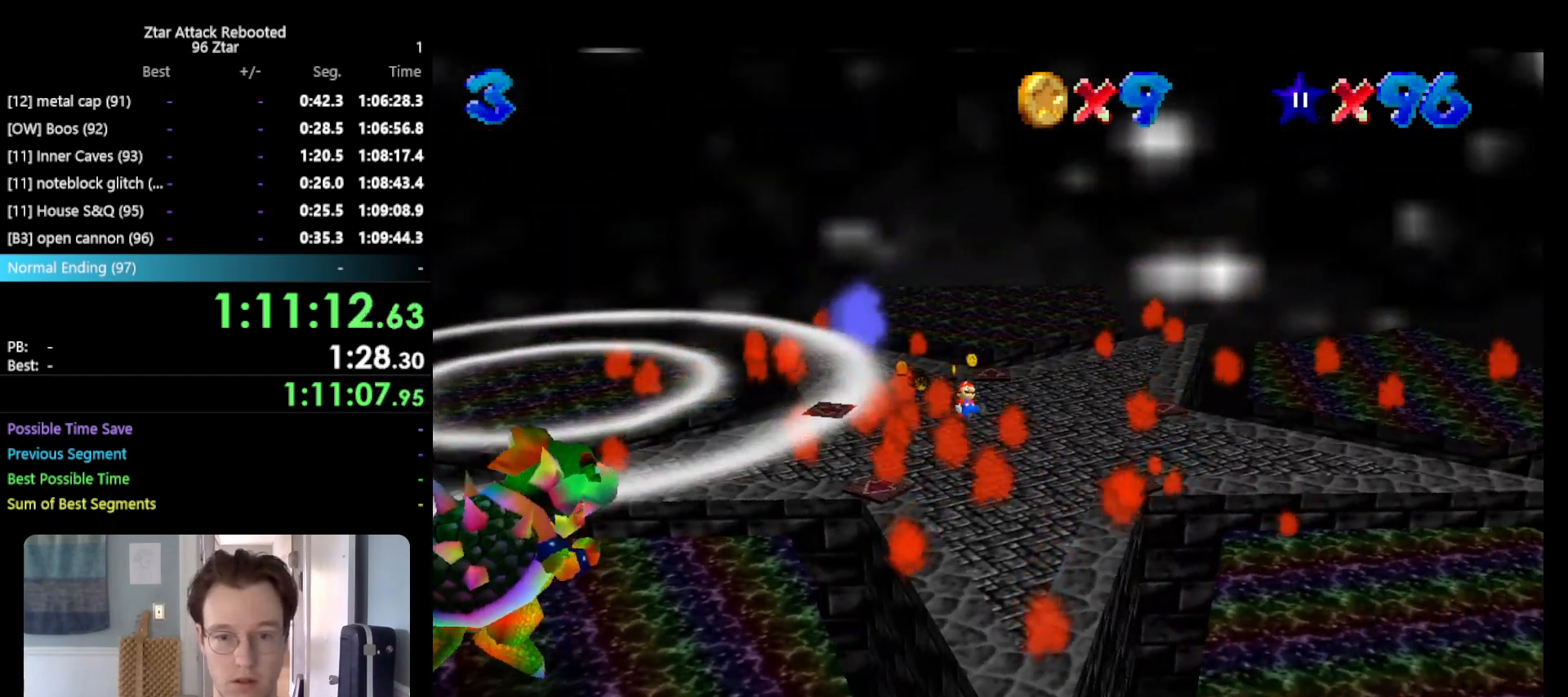
Gameplay with a controller (Nintendo layout); each line is a JSON object with the inputs held at the frame after it. "events" lists button and stick changes between this image and that frame as [ms after this image, input, new state], when the widget could be followed in between. Not read: L3 R3.
{"buttons": [], "left_stick": "up-left", "events": [[83, "left_stick", "left"], [333, "left_stick", "up-left"], [400, "A", "up"]]}
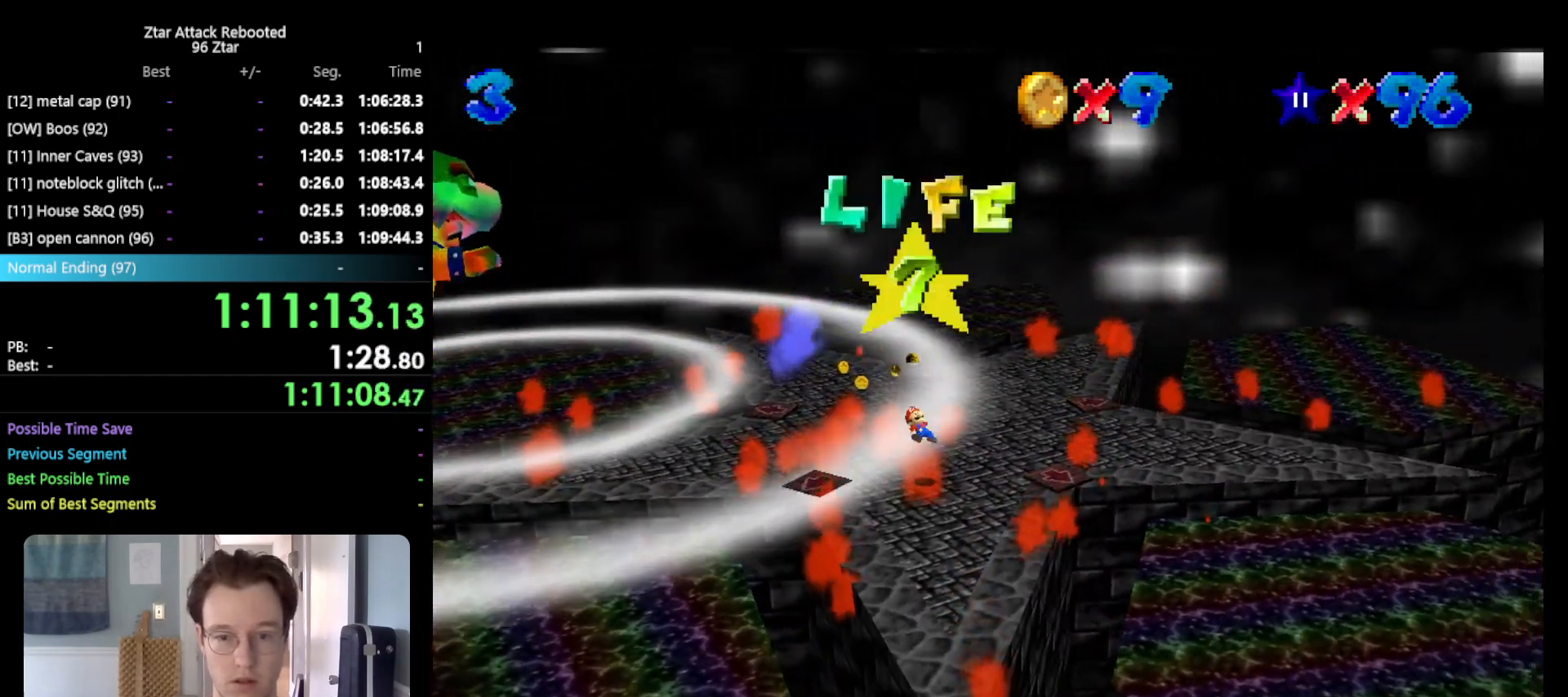
{"buttons": [], "left_stick": "up-left", "events": [[233, "A", "down"], [333, "A", "up"]]}
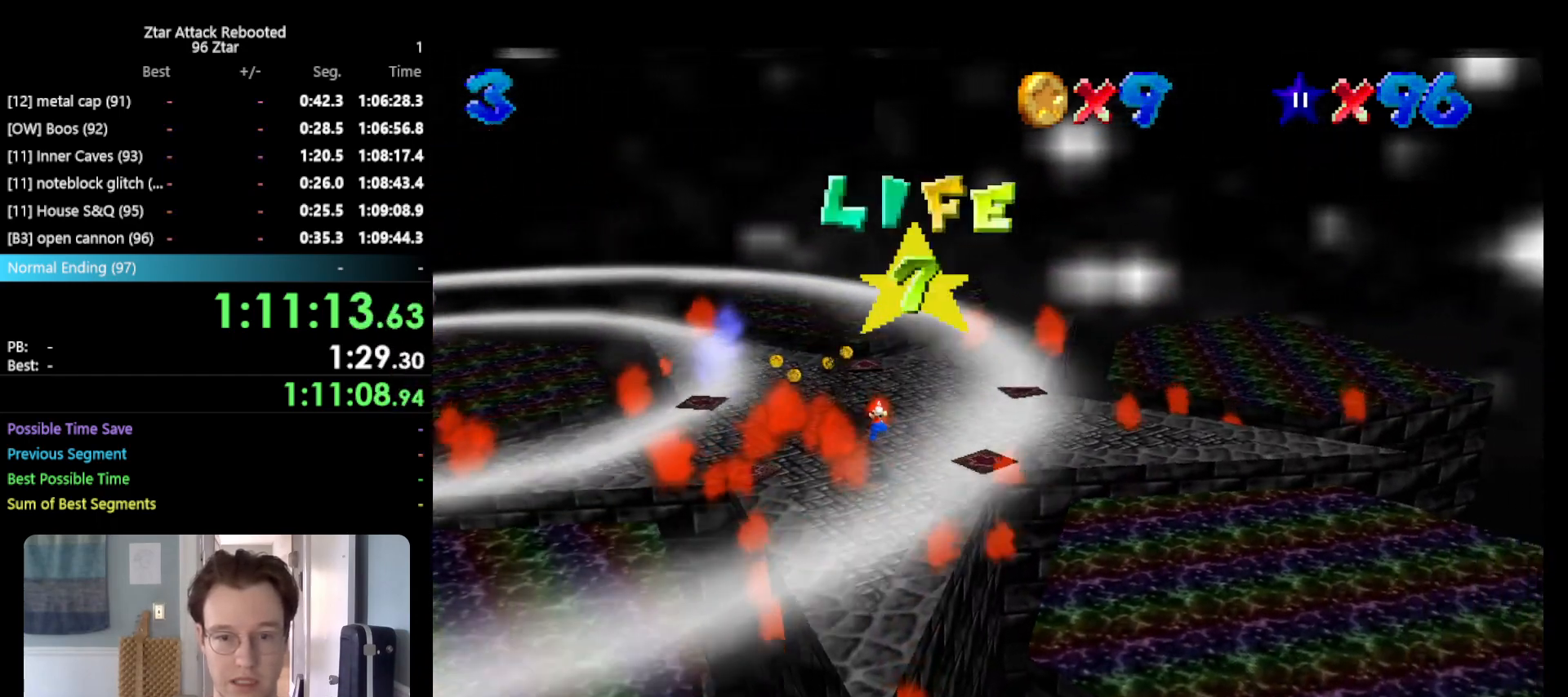
{"buttons": [], "left_stick": "up", "events": [[350, "A", "down"], [450, "A", "up"], [483, "left_stick", "up"]]}
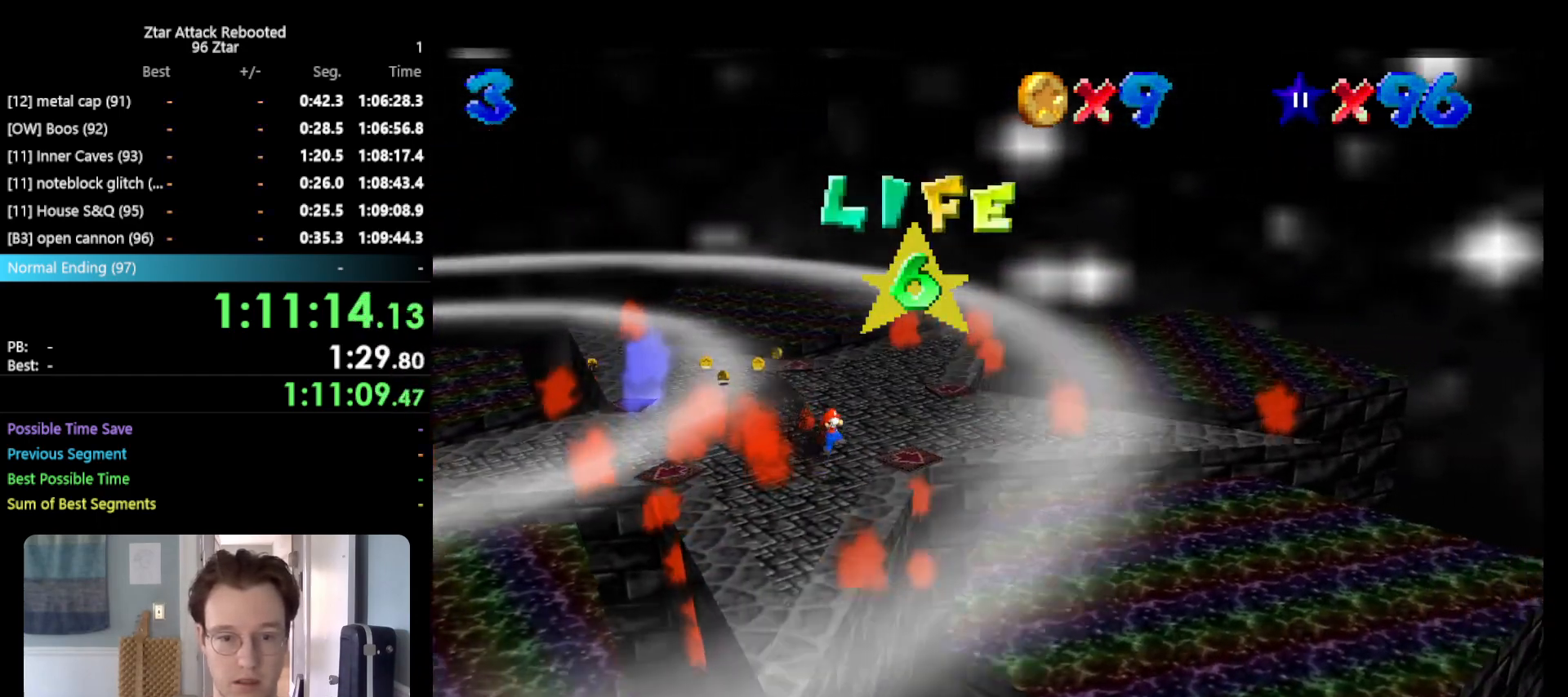
{"buttons": [], "left_stick": "up", "events": [[283, "left_stick", "center"], [500, "left_stick", "up"]]}
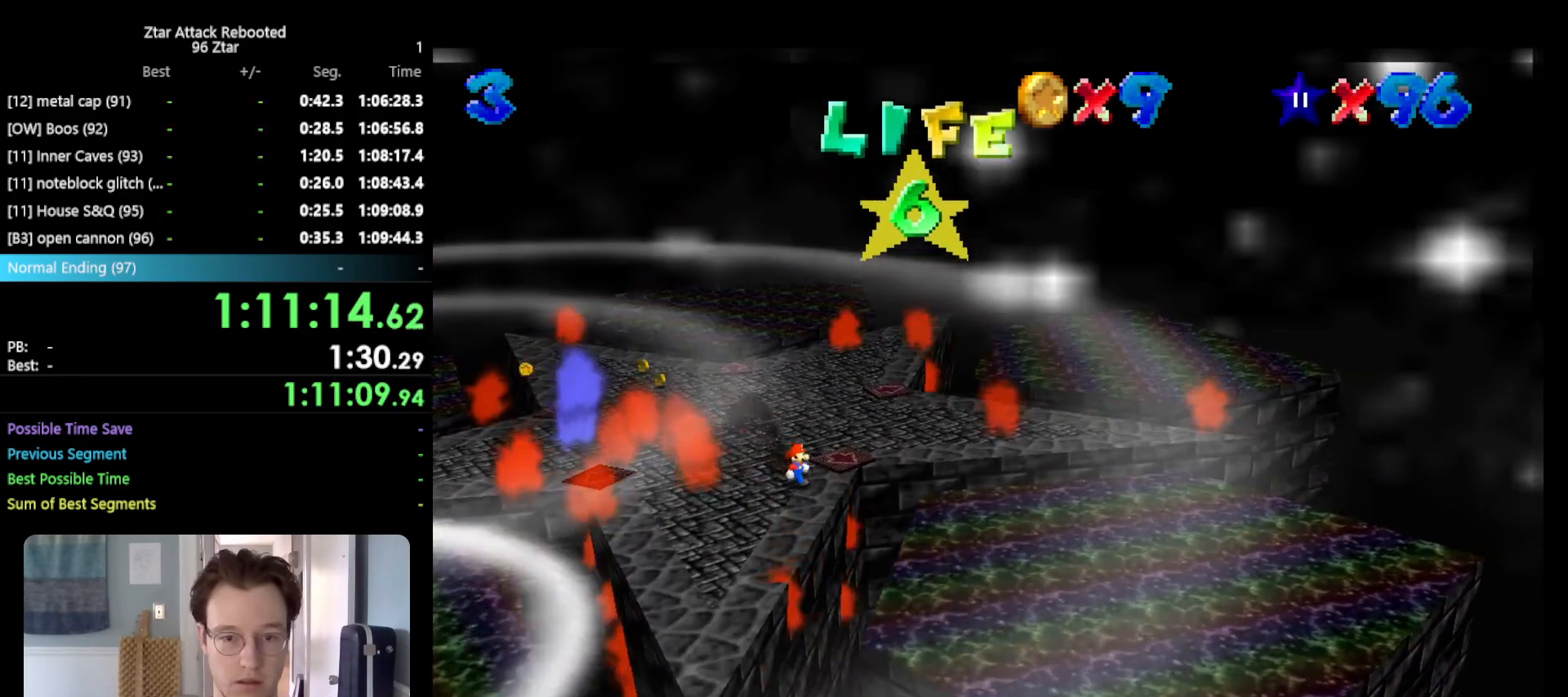
{"buttons": ["A"], "left_stick": "up-left", "events": [[350, "left_stick", "up-left"], [433, "A", "down"]]}
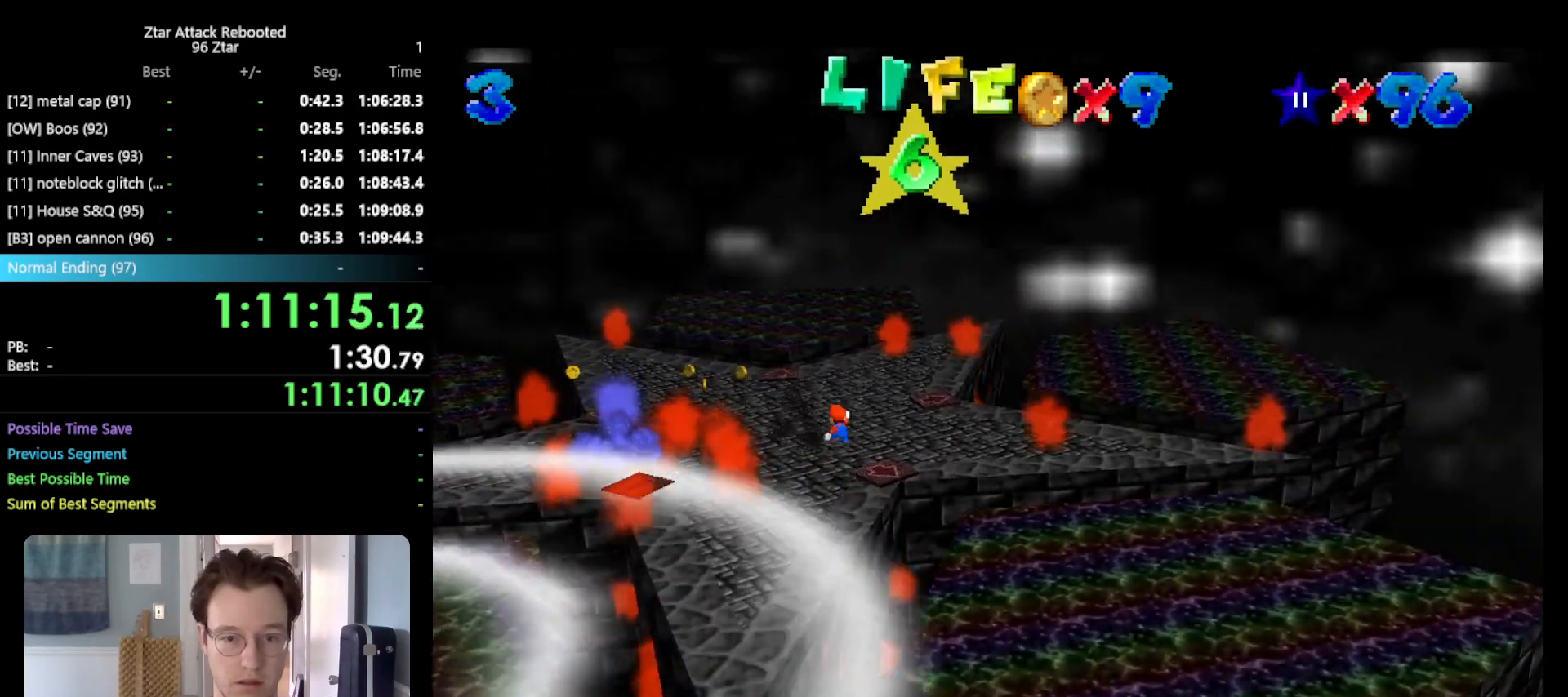
{"buttons": ["A", "B"], "left_stick": "up", "events": [[33, "left_stick", "right"], [150, "left_stick", "down-right"], [417, "B", "down"], [417, "left_stick", "up"]]}
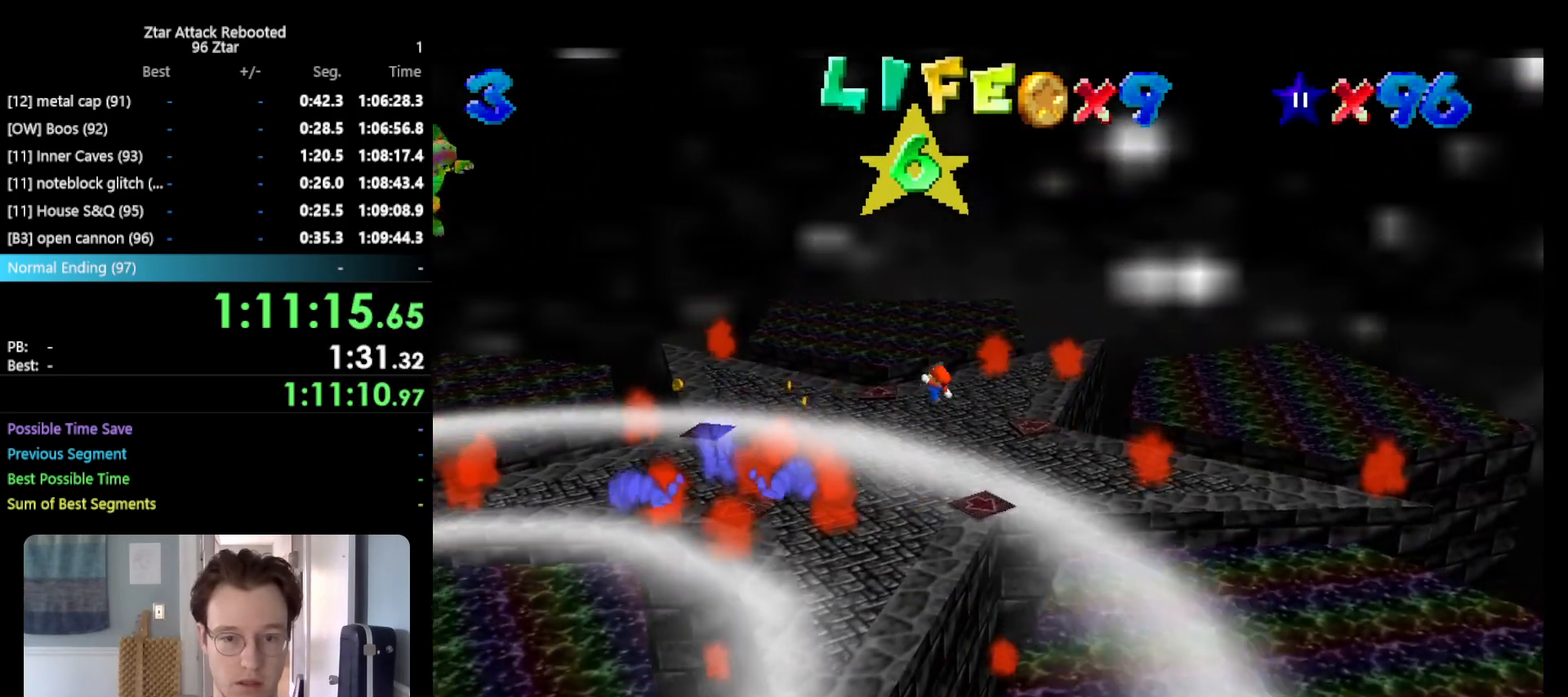
{"buttons": [], "left_stick": "up", "events": [[83, "A", "up"], [83, "B", "up"]]}
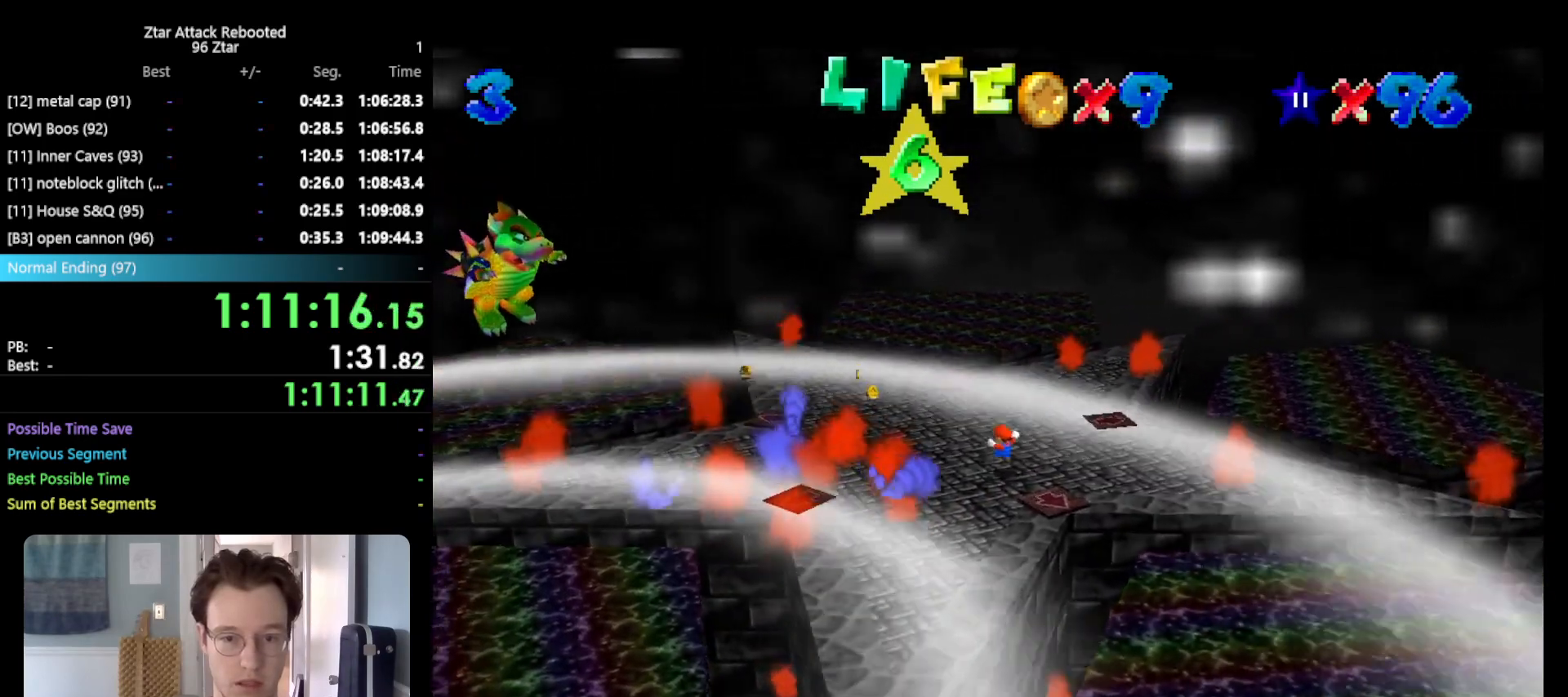
{"buttons": ["A"], "left_stick": "up", "events": [[183, "A", "down"]]}
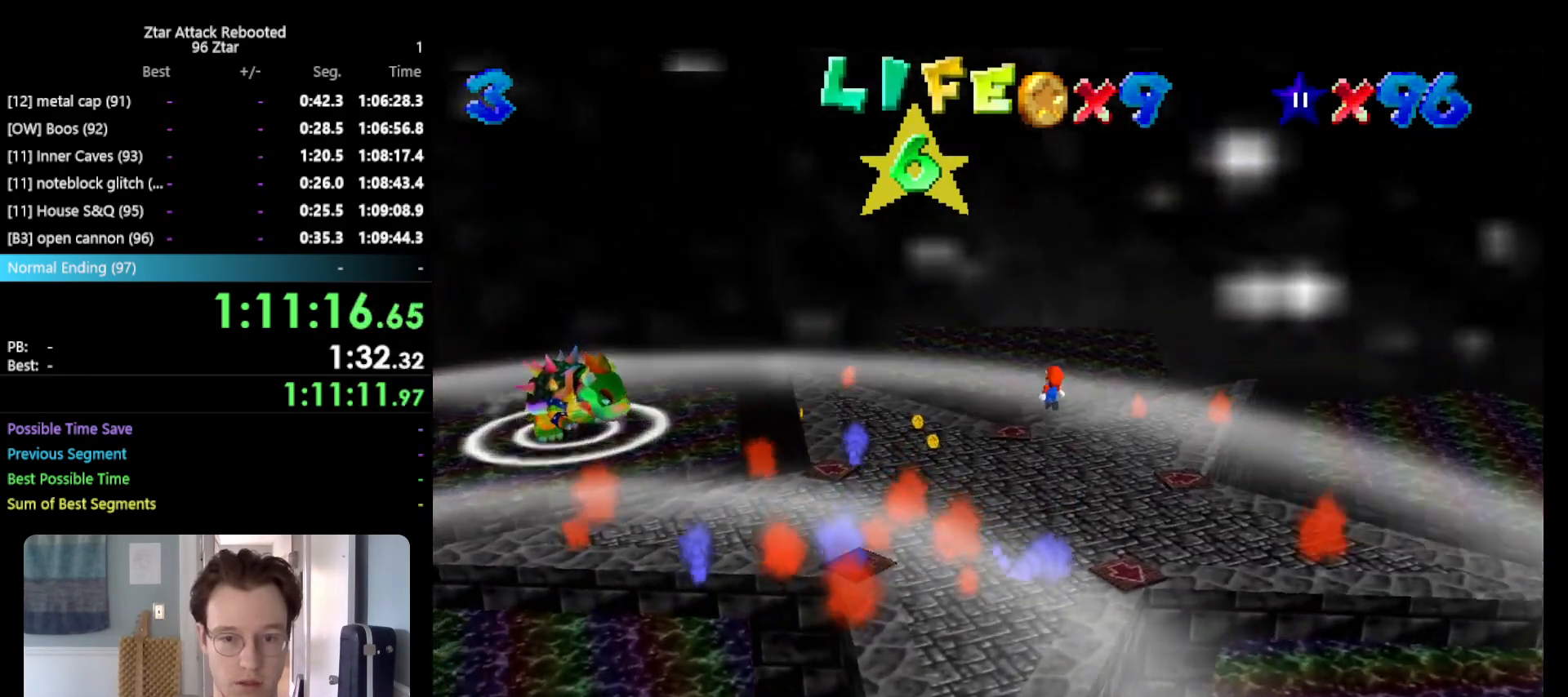
{"buttons": ["A", "B"], "left_stick": "up-right", "events": [[183, "left_stick", "down"], [317, "left_stick", "right"], [367, "left_stick", "up"], [417, "B", "down"], [467, "left_stick", "up-right"]]}
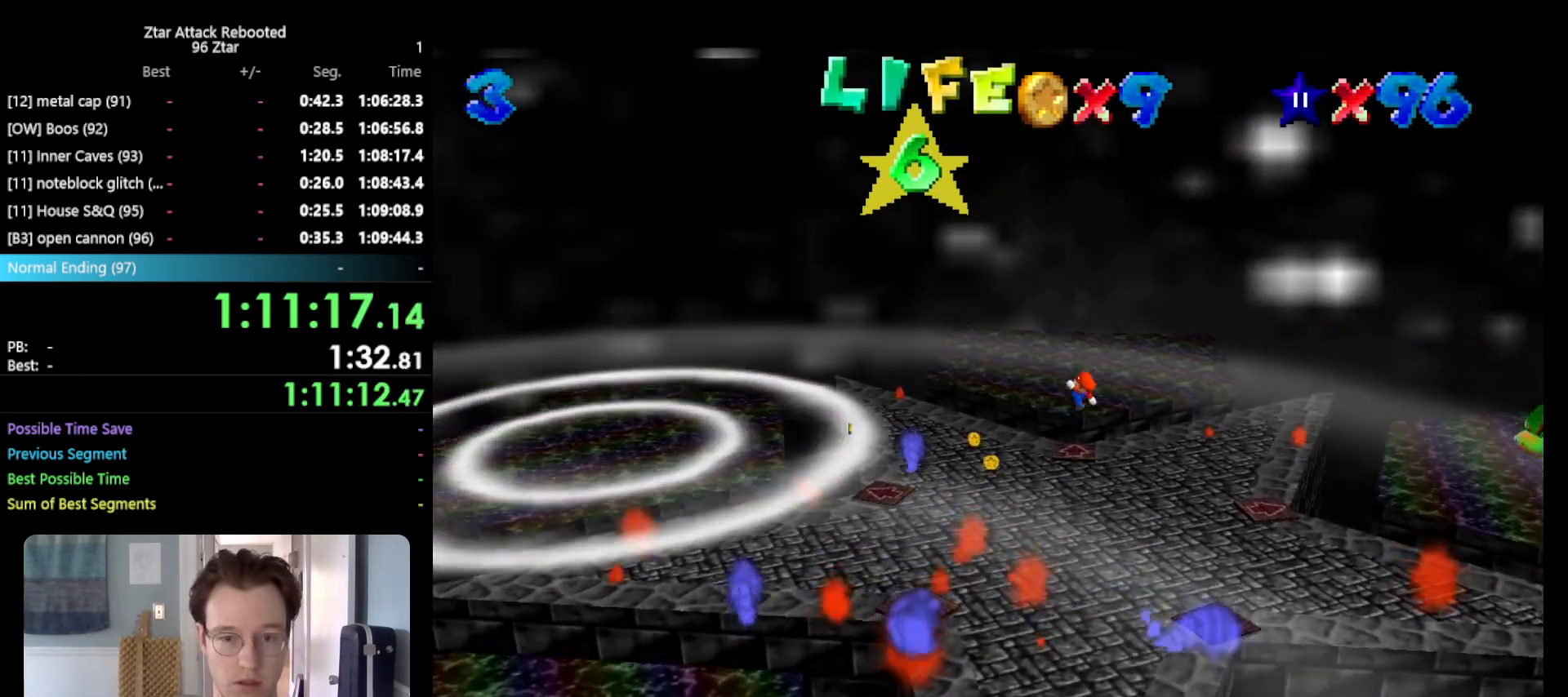
{"buttons": [], "left_stick": "right", "events": [[33, "B", "up"], [33, "left_stick", "right"], [67, "A", "up"]]}
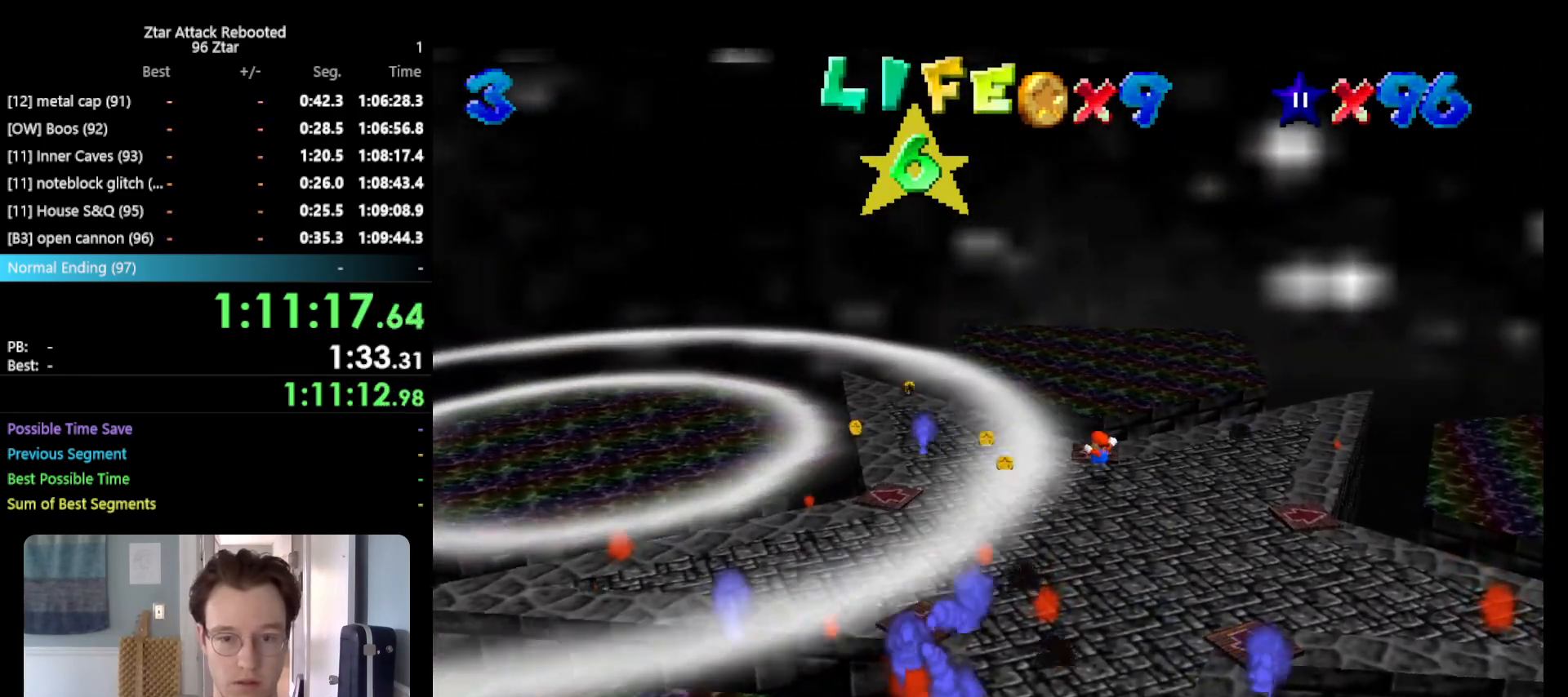
{"buttons": [], "left_stick": "up-left", "events": [[117, "A", "down"], [167, "left_stick", "up"], [233, "A", "up"], [267, "left_stick", "left"], [483, "left_stick", "up-left"]]}
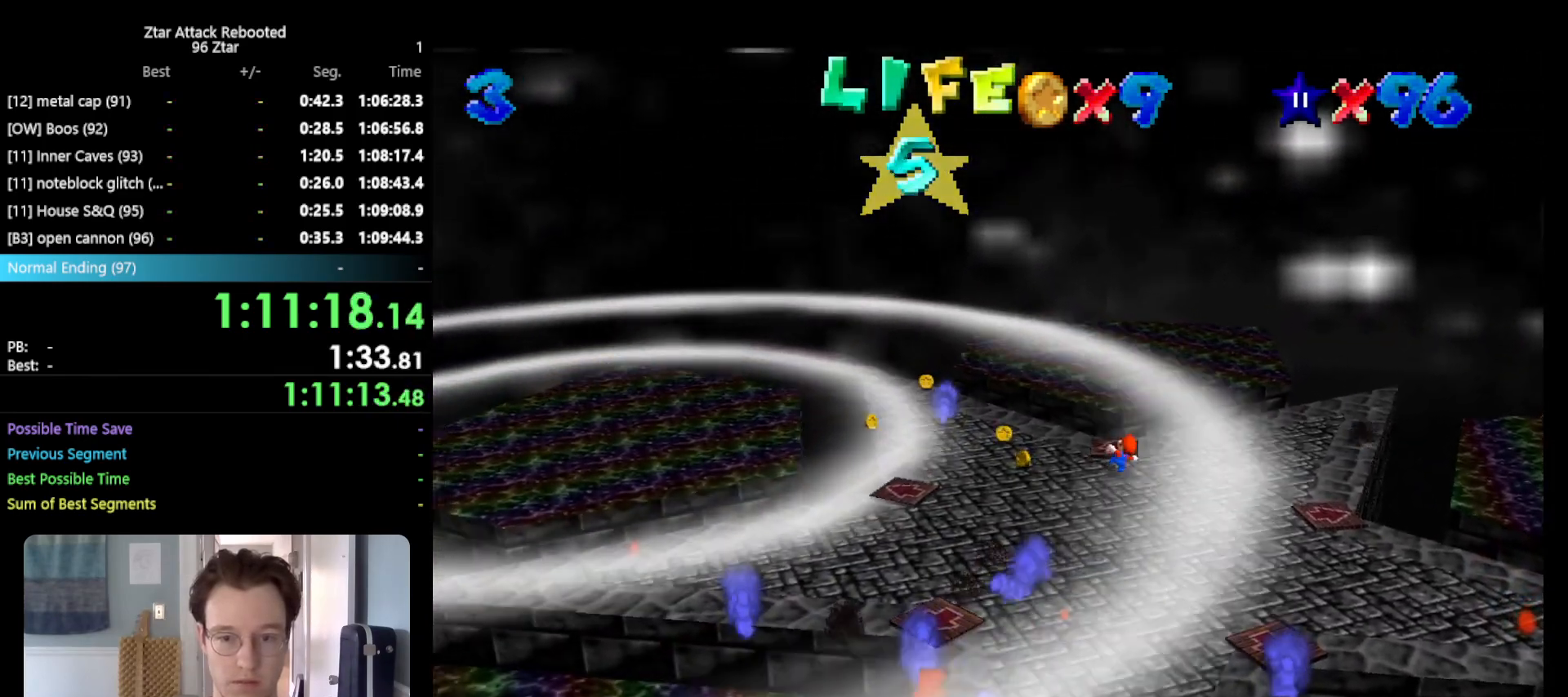
{"buttons": [], "left_stick": "left", "events": [[167, "left_stick", "left"]]}
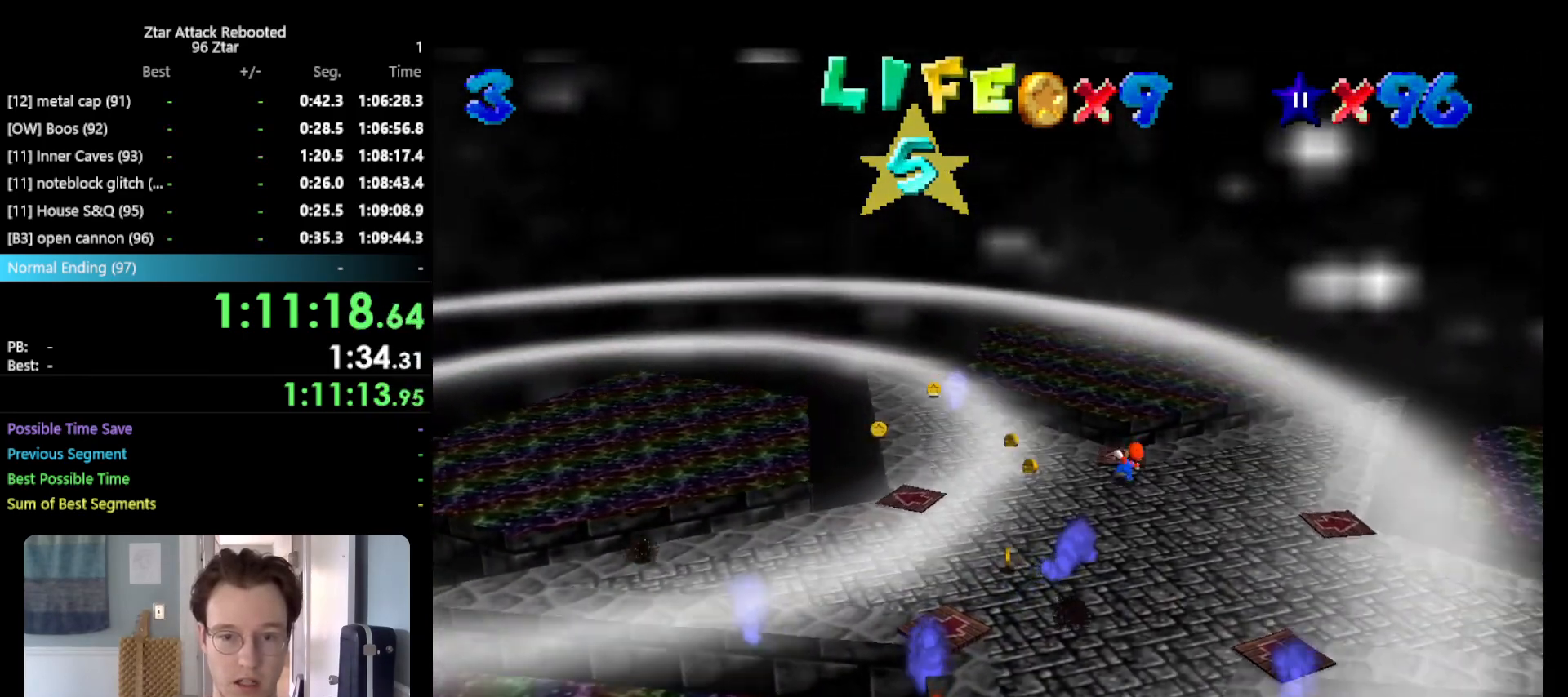
{"buttons": [], "left_stick": "left", "events": []}
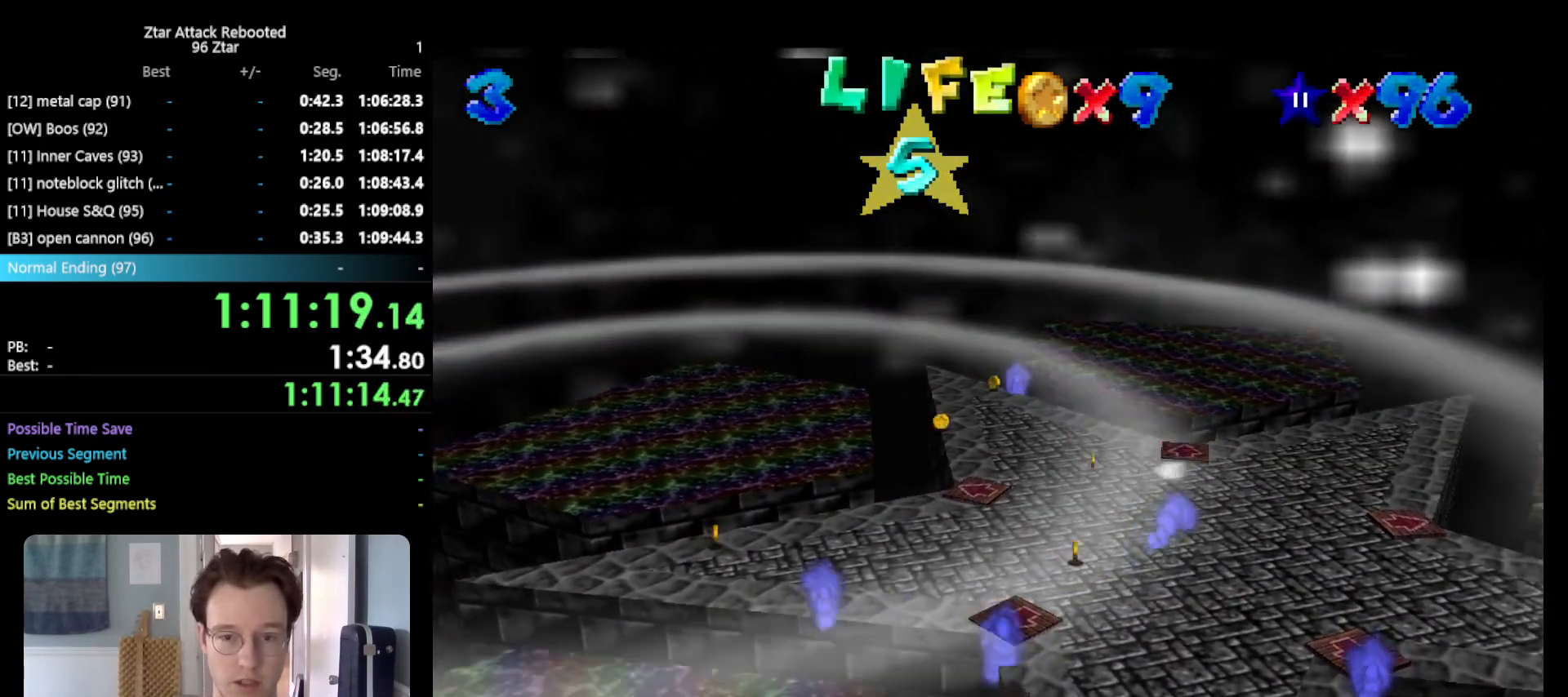
{"buttons": [], "left_stick": "up-left", "events": [[333, "left_stick", "up-left"]]}
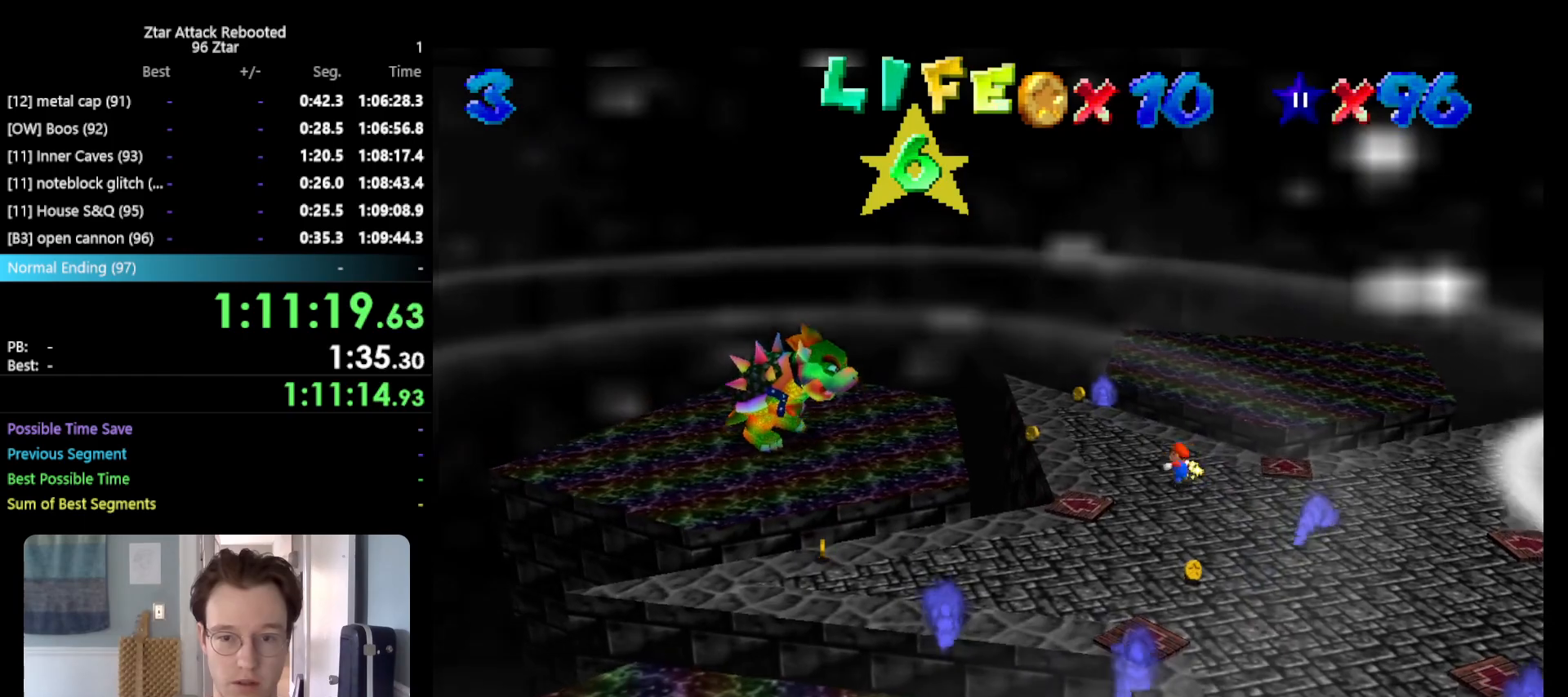
{"buttons": [], "left_stick": "down-left", "events": [[400, "left_stick", "down-left"]]}
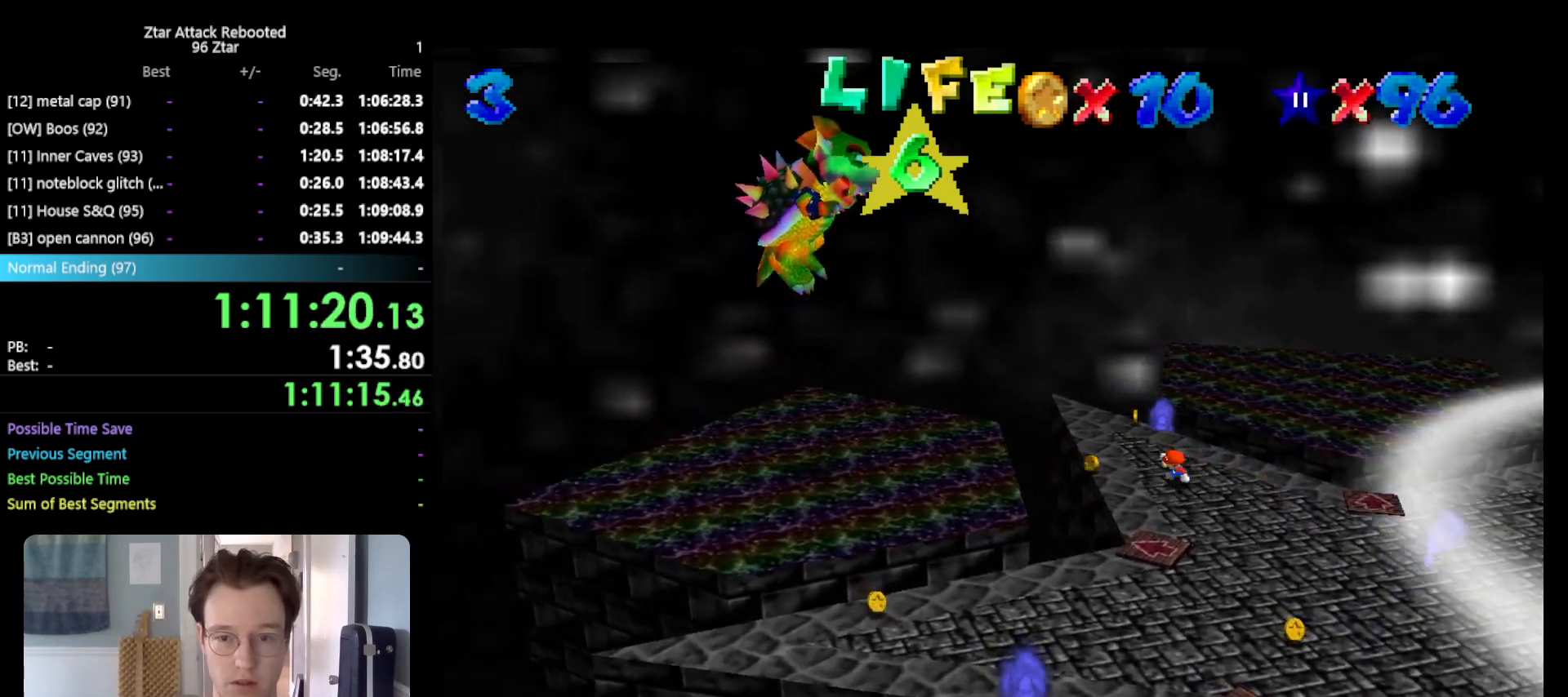
{"buttons": [], "left_stick": "down", "events": [[33, "left_stick", "down"], [383, "A", "down"], [467, "A", "up"]]}
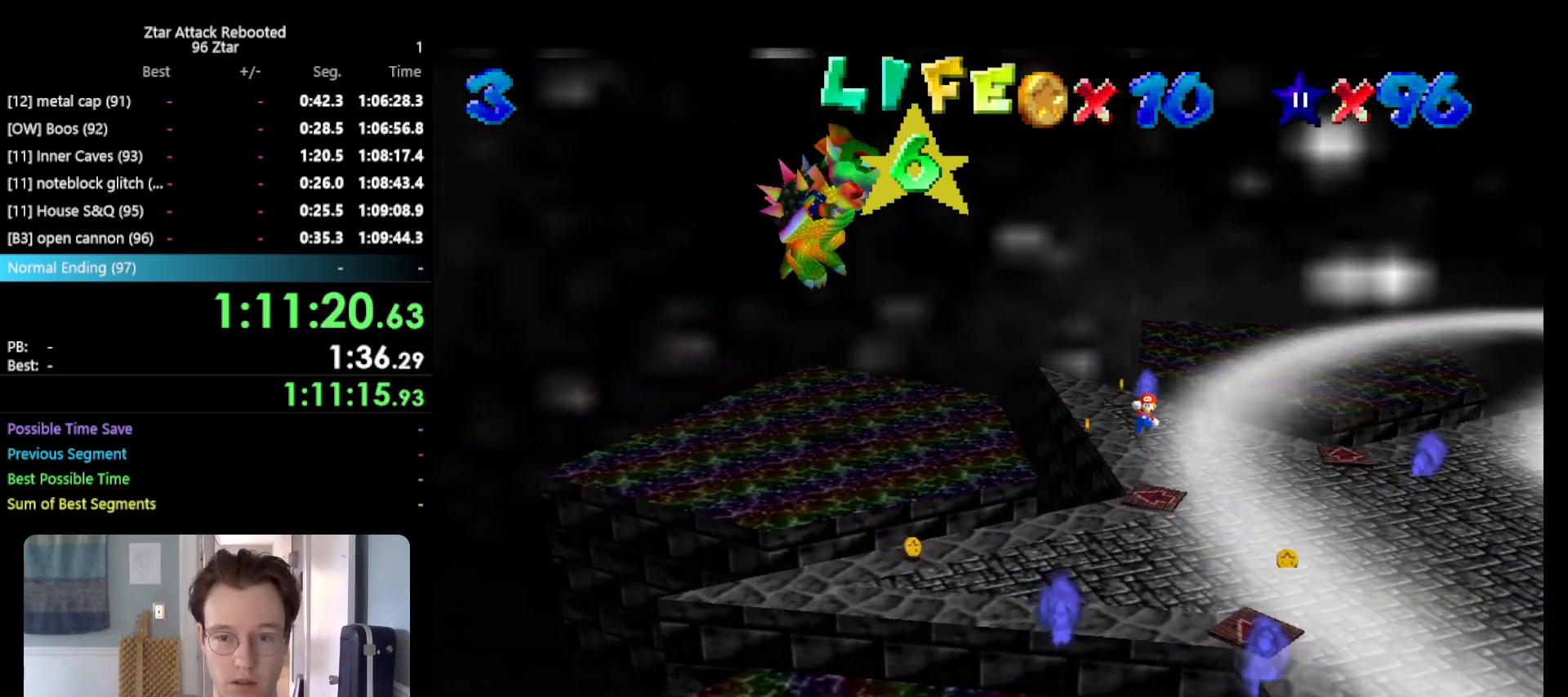
{"buttons": [], "left_stick": "down", "events": [[67, "left_stick", "up-right"], [250, "left_stick", "up"], [433, "left_stick", "right"], [500, "left_stick", "down"]]}
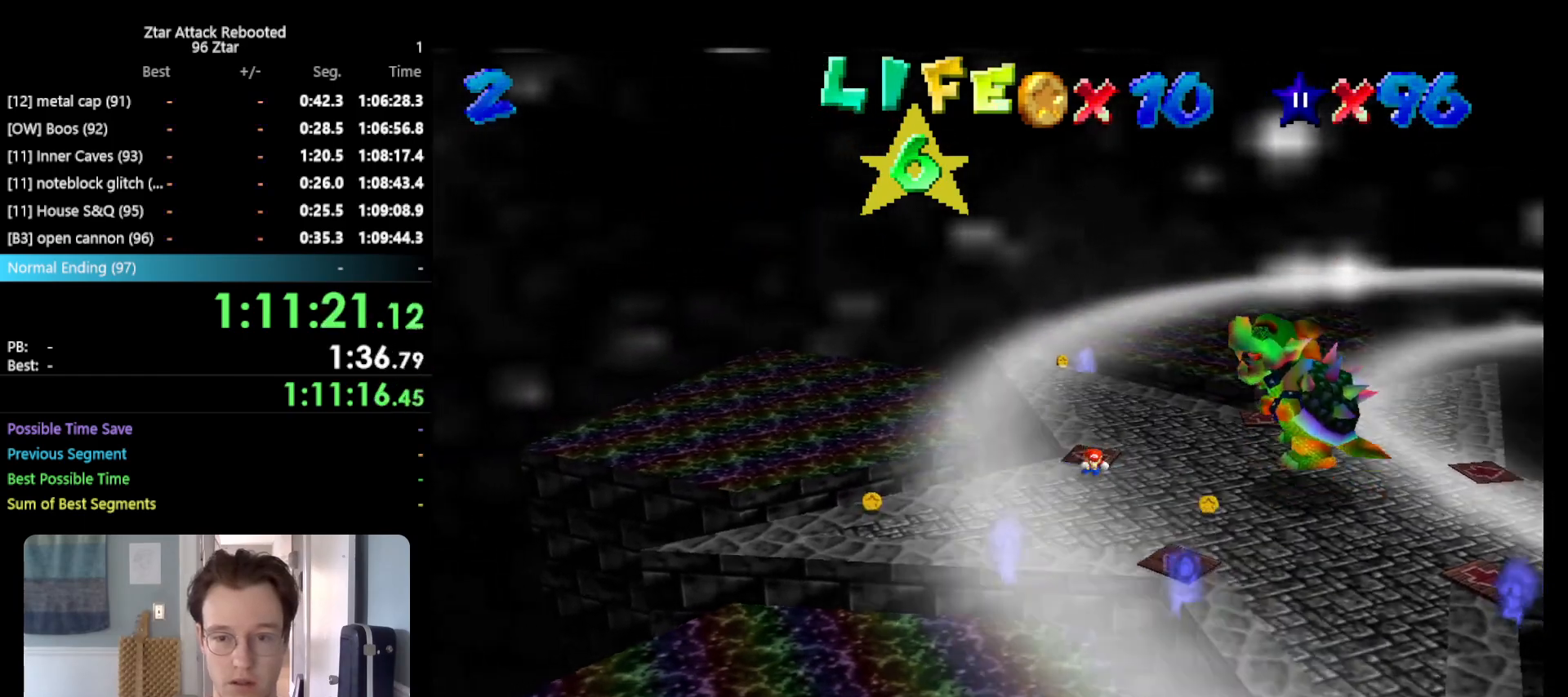
{"buttons": [], "left_stick": "down-right", "events": [[317, "left_stick", "down-right"]]}
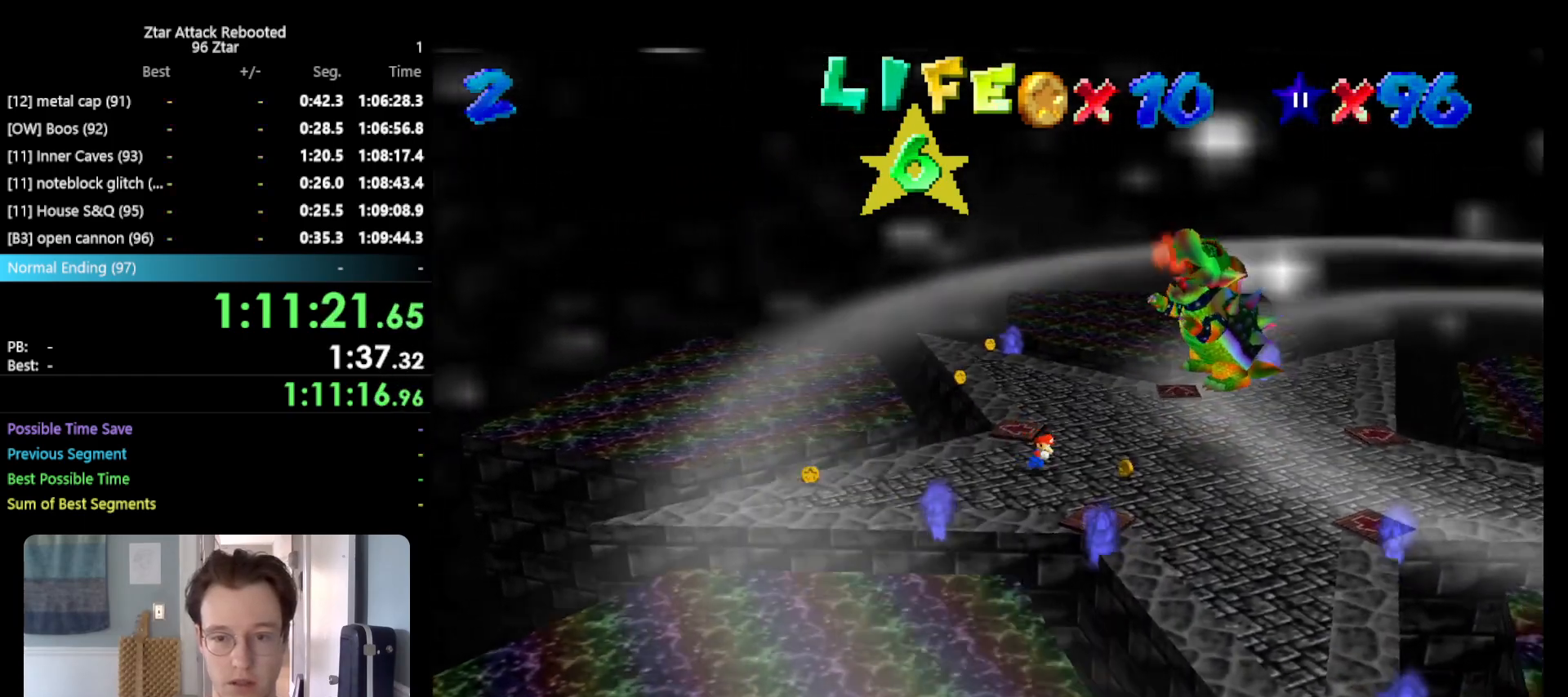
{"buttons": [], "left_stick": "down", "events": [[83, "left_stick", "right"], [417, "left_stick", "down"]]}
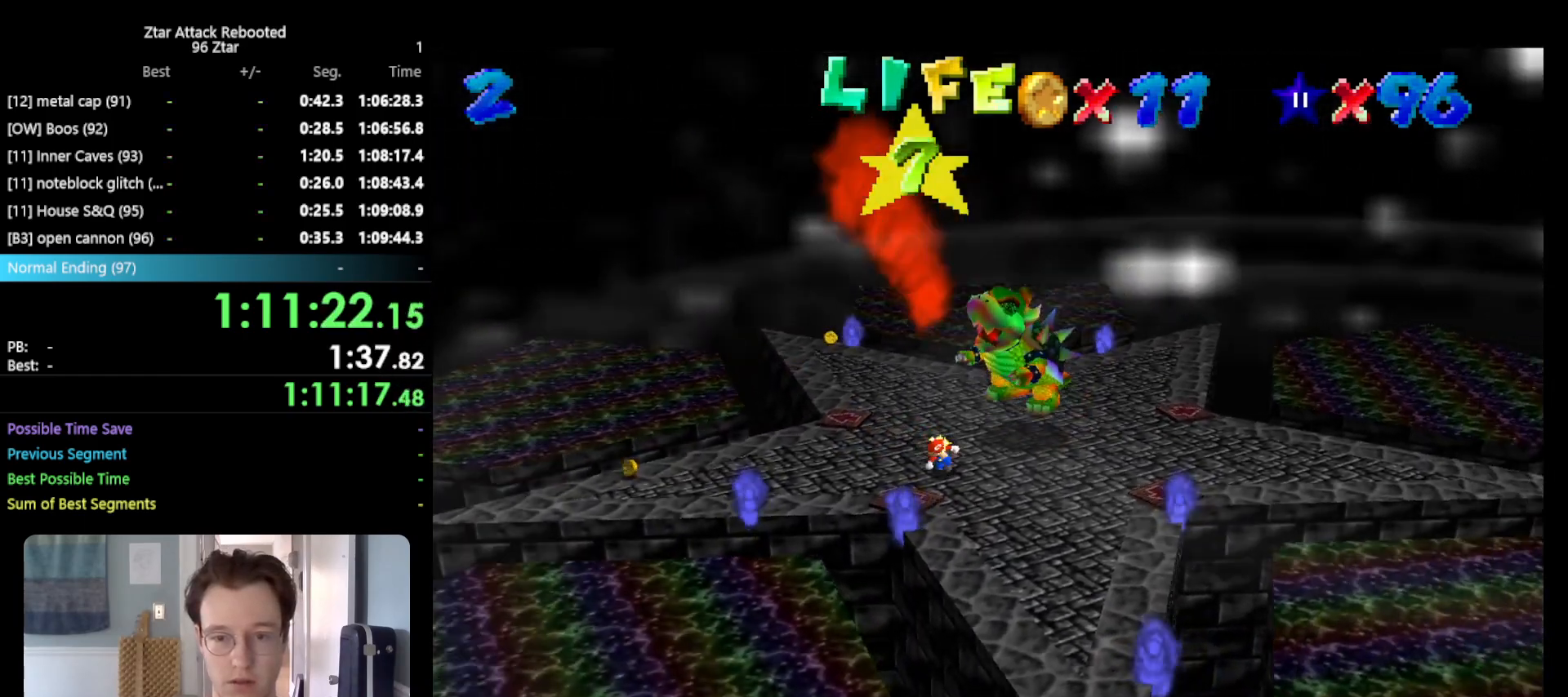
{"buttons": [], "left_stick": "right", "events": [[67, "left_stick", "down-left"], [233, "left_stick", "down-right"], [400, "left_stick", "right"]]}
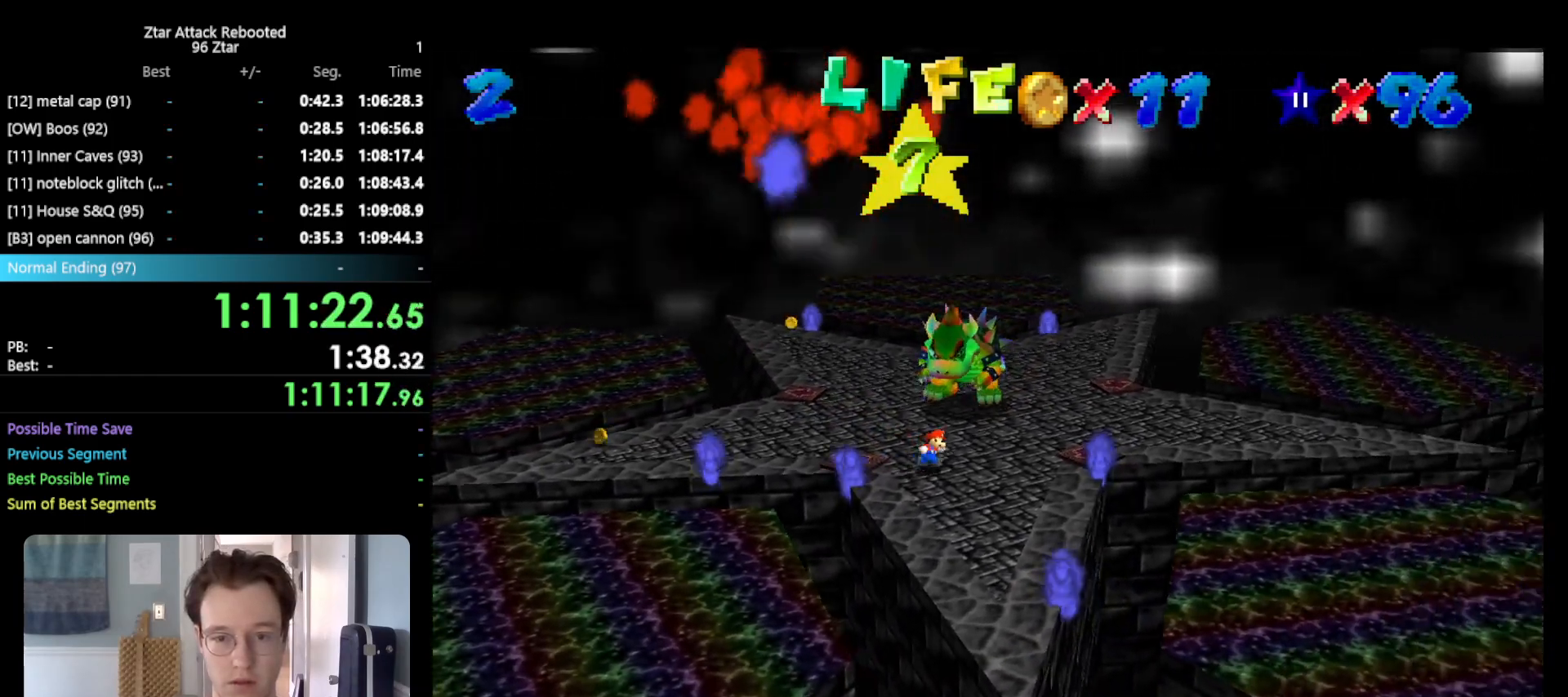
{"buttons": [], "left_stick": "right", "events": [[317, "left_stick", "up-right"], [467, "left_stick", "right"]]}
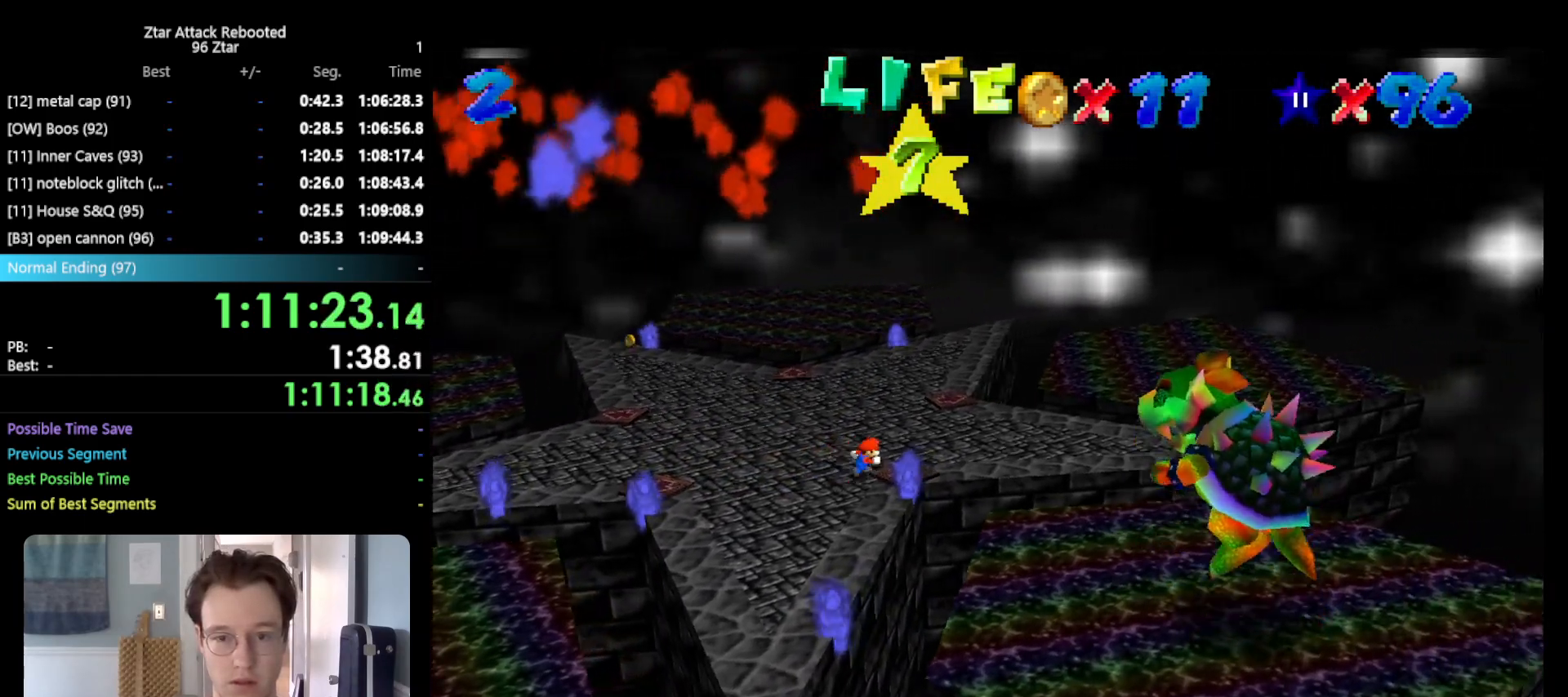
{"buttons": [], "left_stick": "up", "events": [[100, "left_stick", "up-right"], [433, "left_stick", "up"]]}
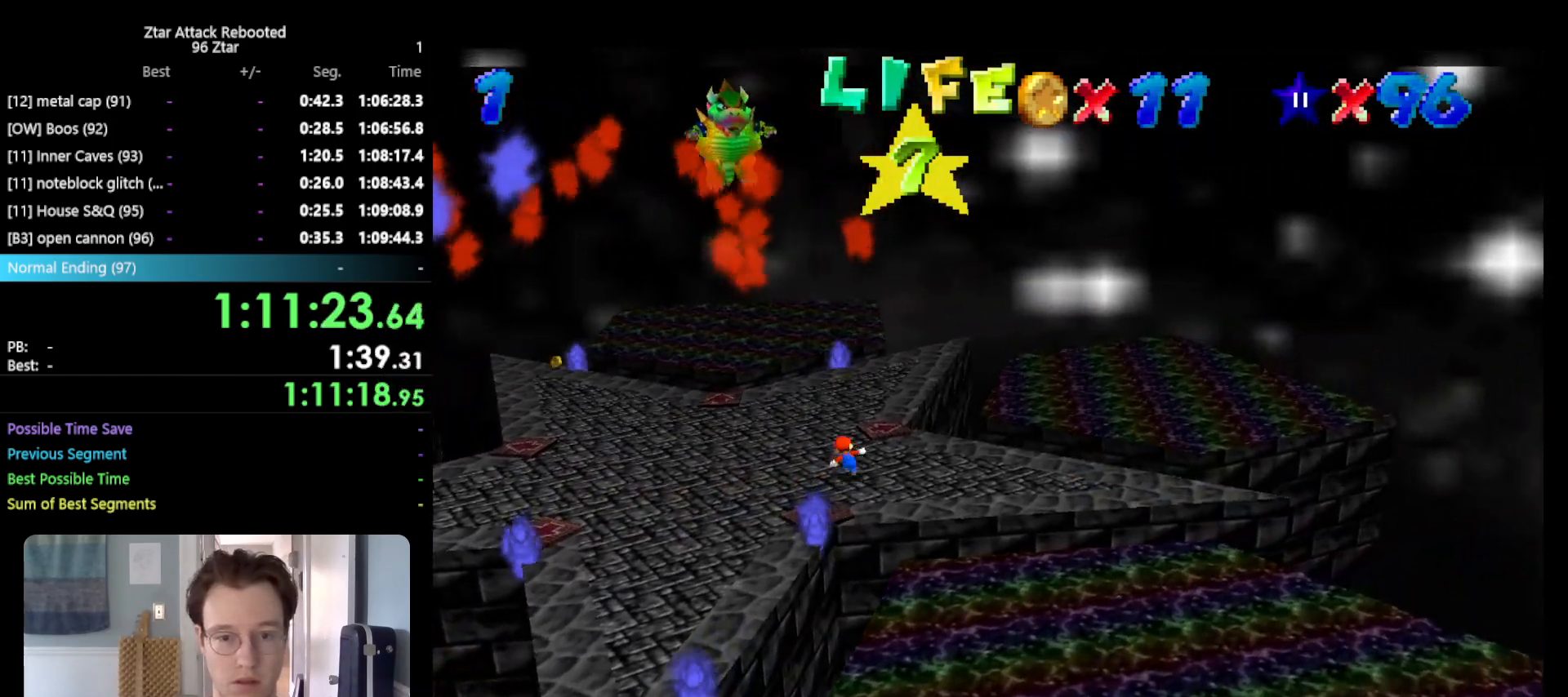
{"buttons": [], "left_stick": "up-left", "events": [[50, "left_stick", "up-left"]]}
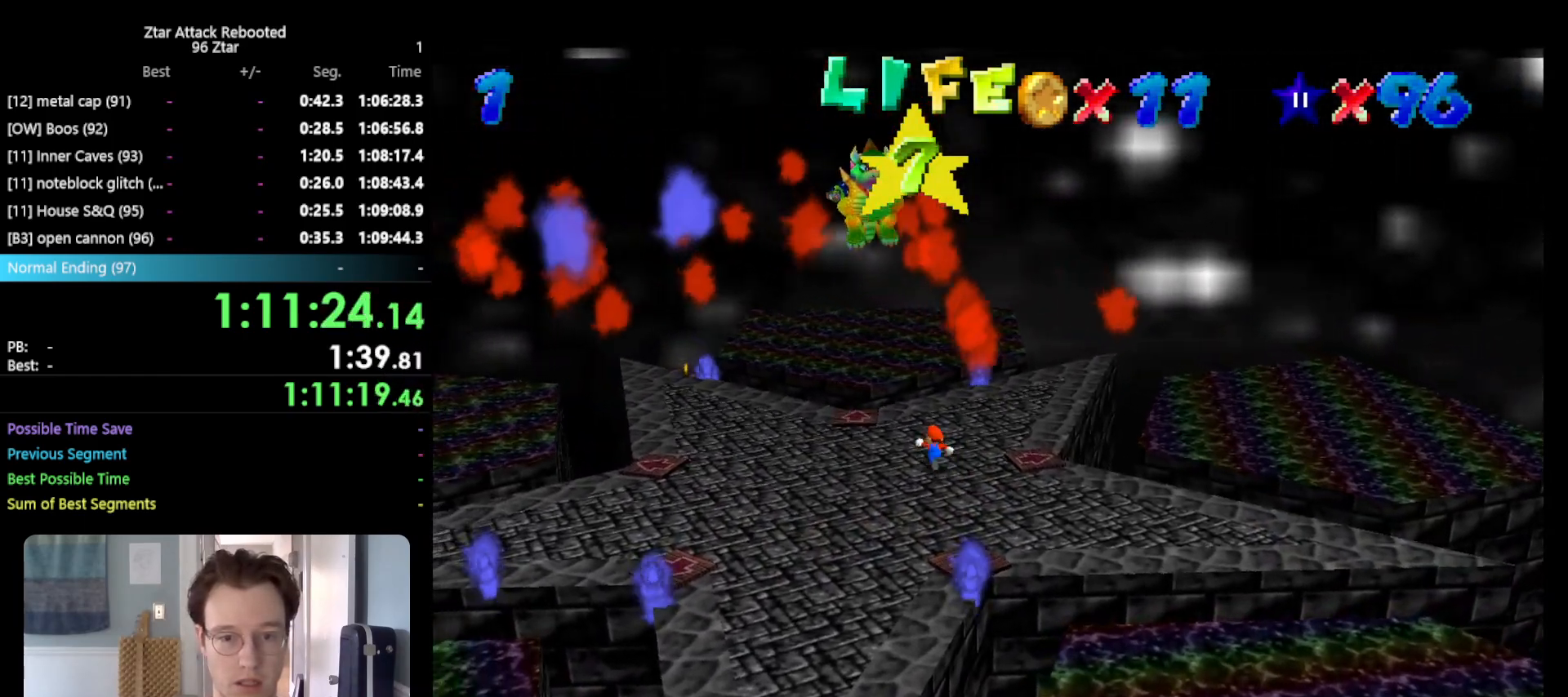
{"buttons": [], "left_stick": "up-left", "events": []}
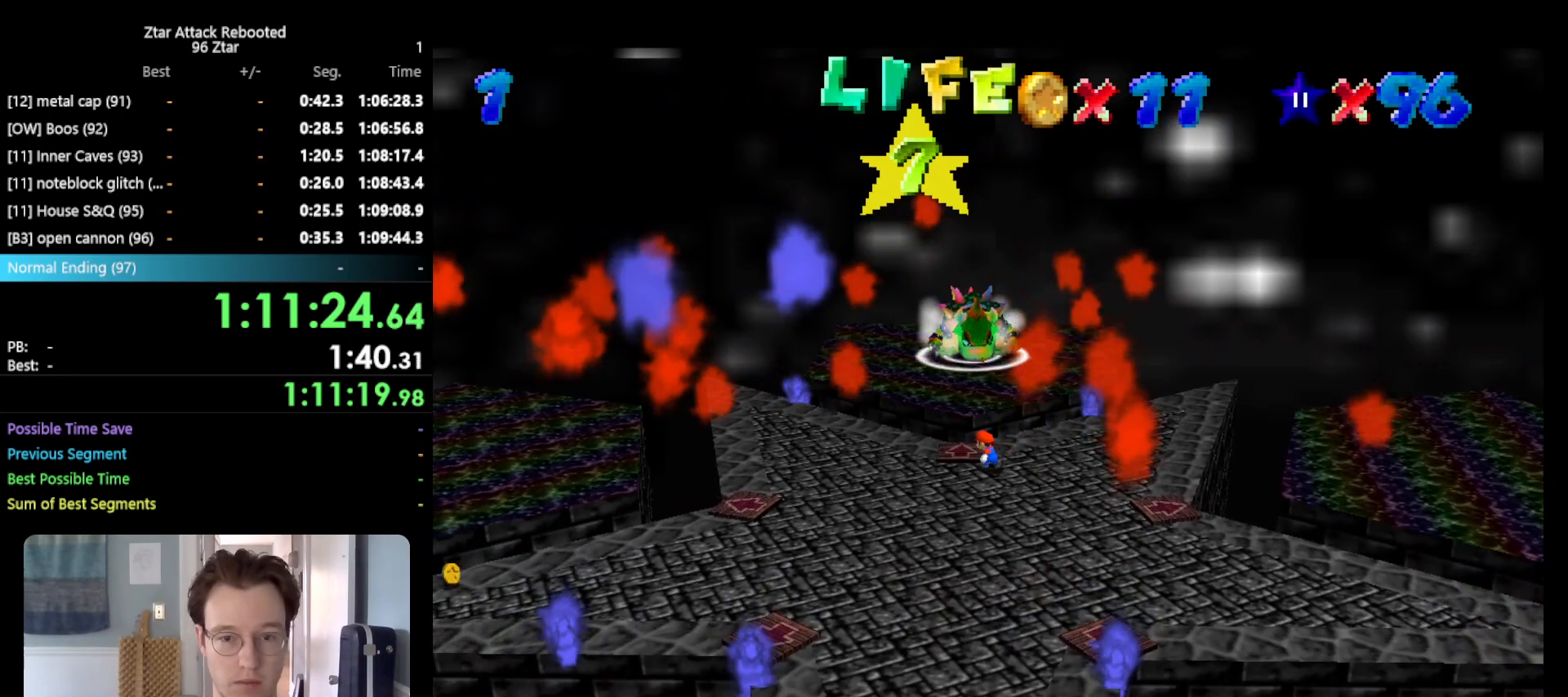
{"buttons": [], "left_stick": "down", "events": [[183, "left_stick", "down-left"], [283, "left_stick", "down"]]}
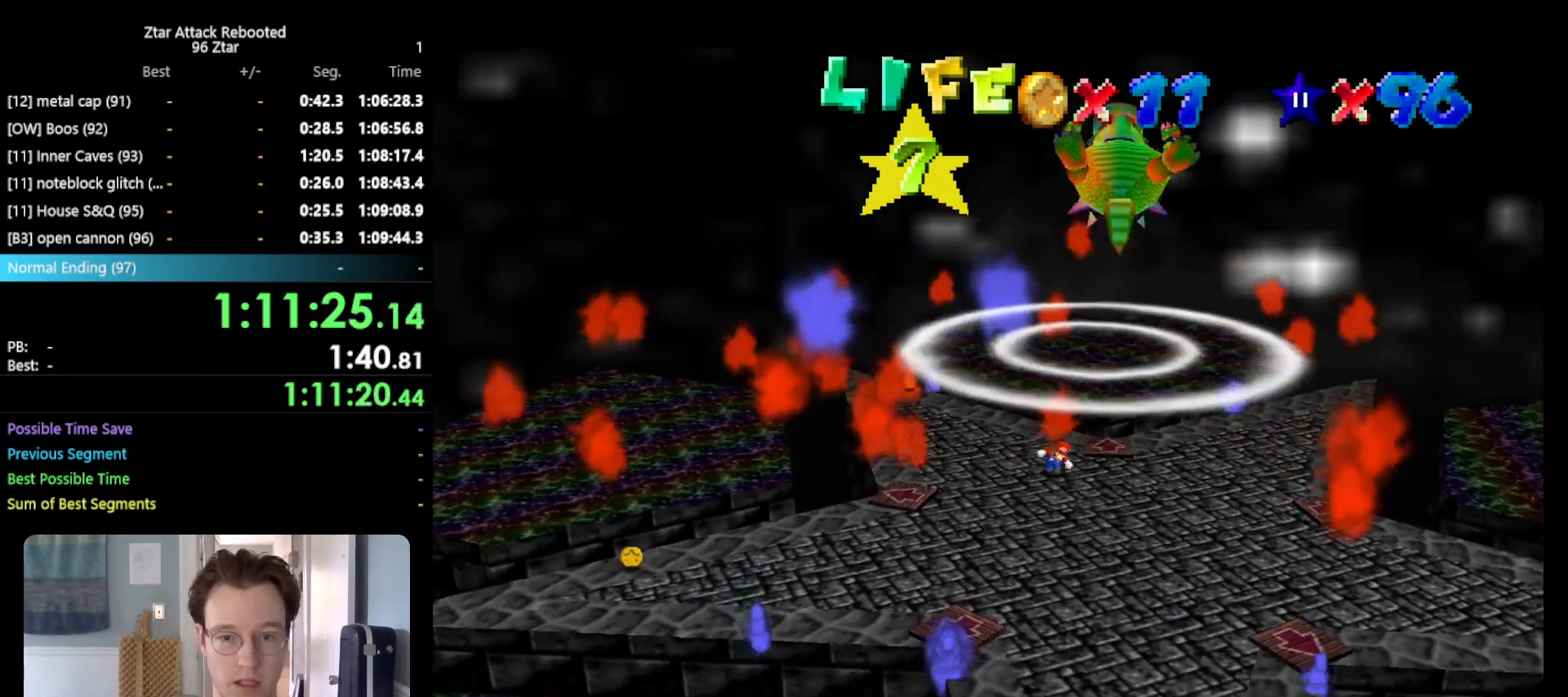
{"buttons": [], "left_stick": "down-right", "events": [[367, "left_stick", "down-right"]]}